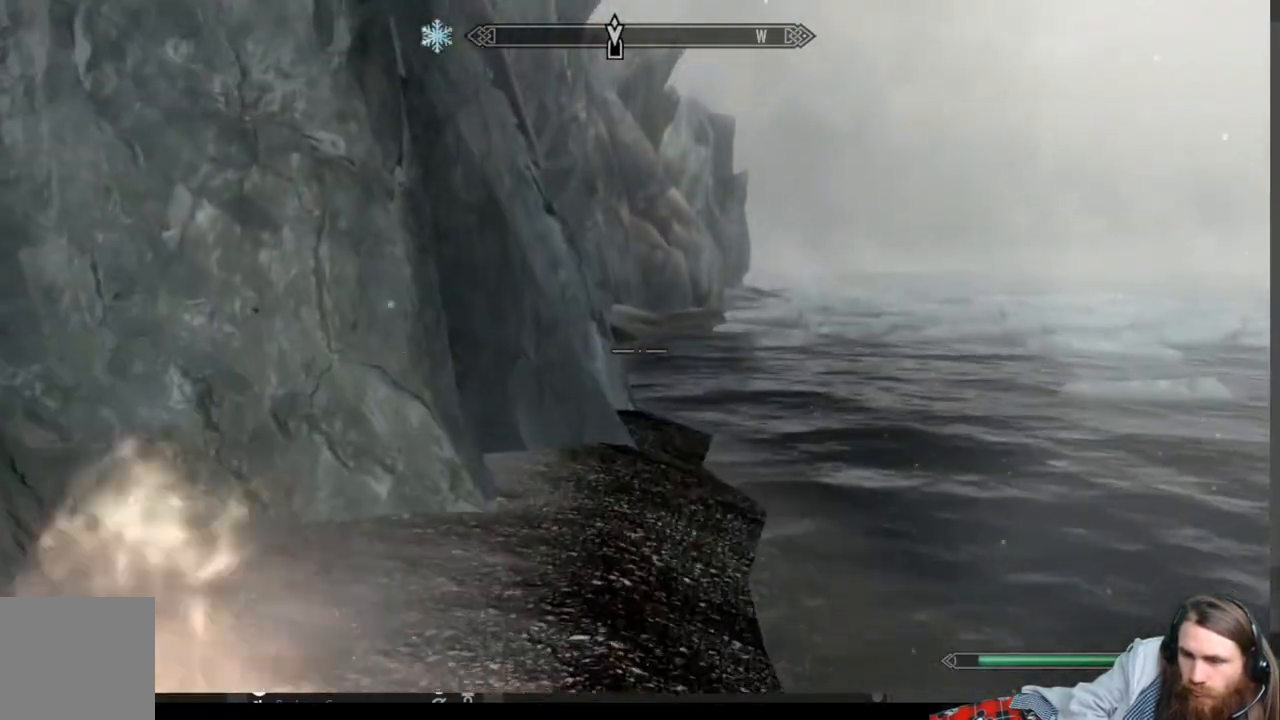
Gameplay with a controller (Xbox layout); each line is a JSON object with the inputs held at the frame after it. "events" lists button and stick changes between this image and that frame as [ms after this image, input, new state], when the widget could be followed in between.
{"buttons": [], "left_stick": "up", "right_stick": "center", "events": []}
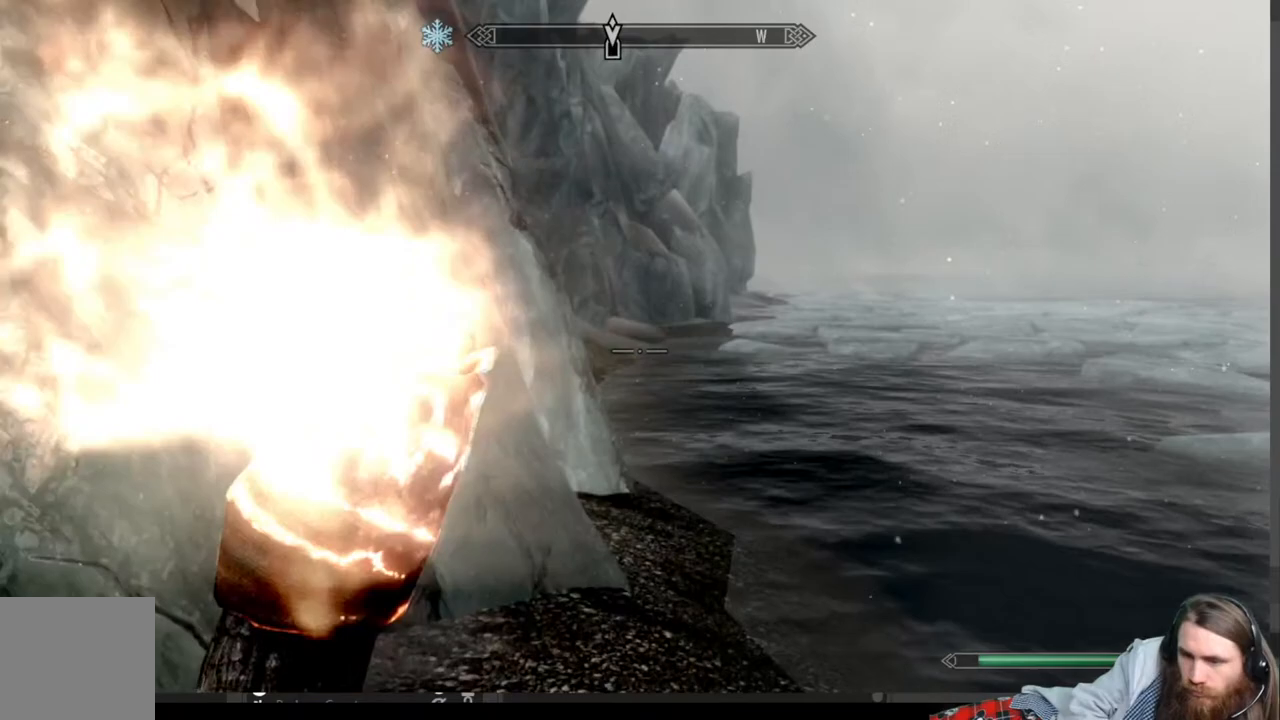
{"buttons": ["A"], "left_stick": "up", "right_stick": "center", "events": [[433, "A", "down"]]}
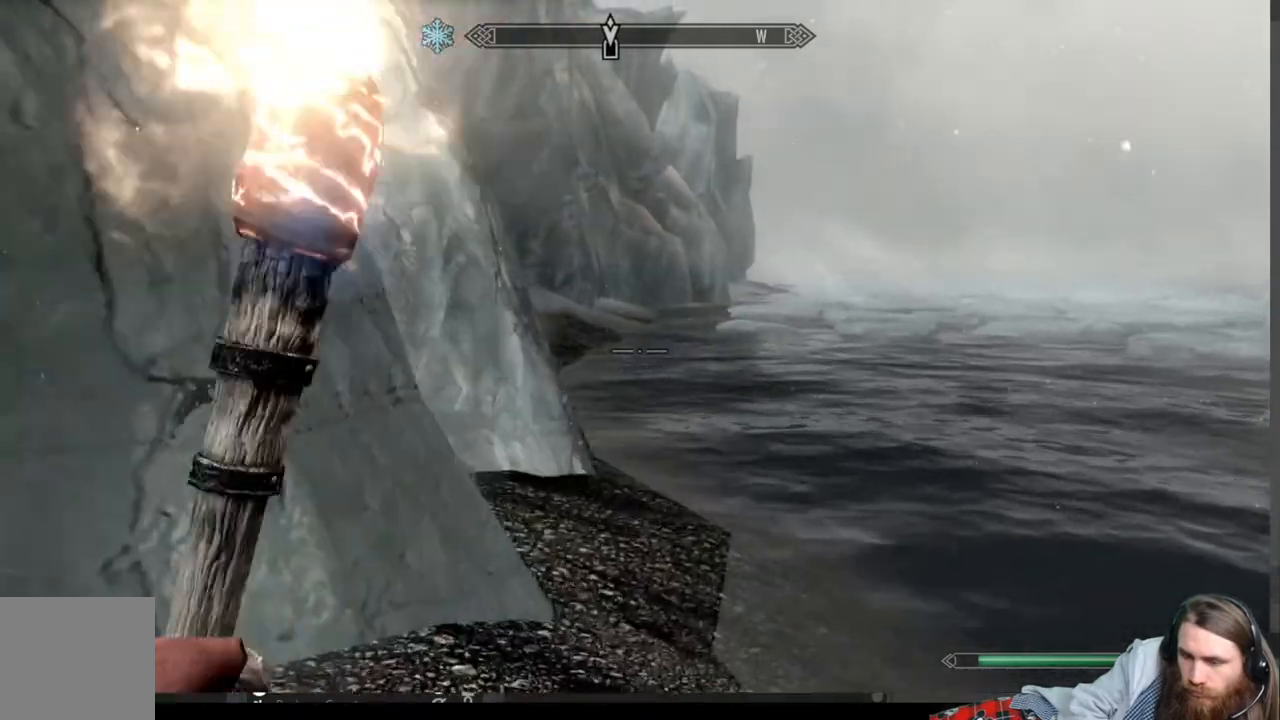
{"buttons": [], "left_stick": "up", "right_stick": "center", "events": [[17, "A", "up"]]}
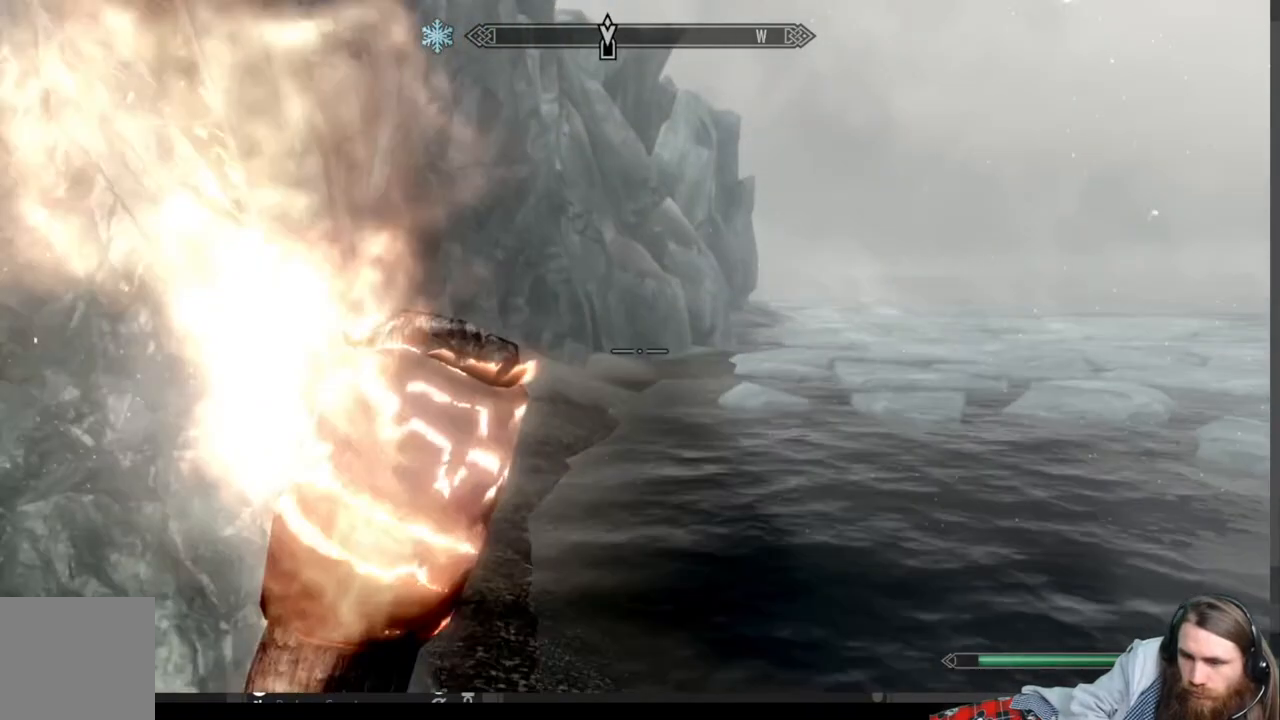
{"buttons": [], "left_stick": "up", "right_stick": "center", "events": []}
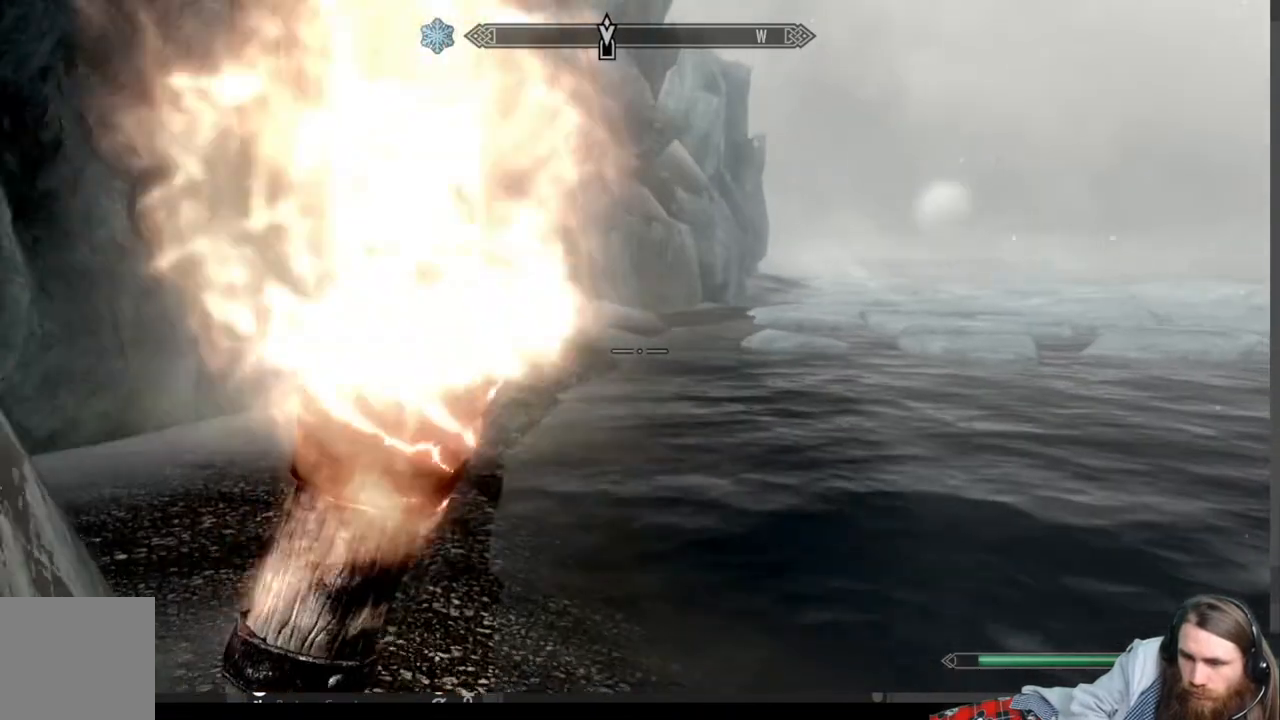
{"buttons": [], "left_stick": "center", "right_stick": "center", "events": [[117, "DPAD_UP", "down"], [233, "DPAD_UP", "up"], [267, "left_stick", "center"]]}
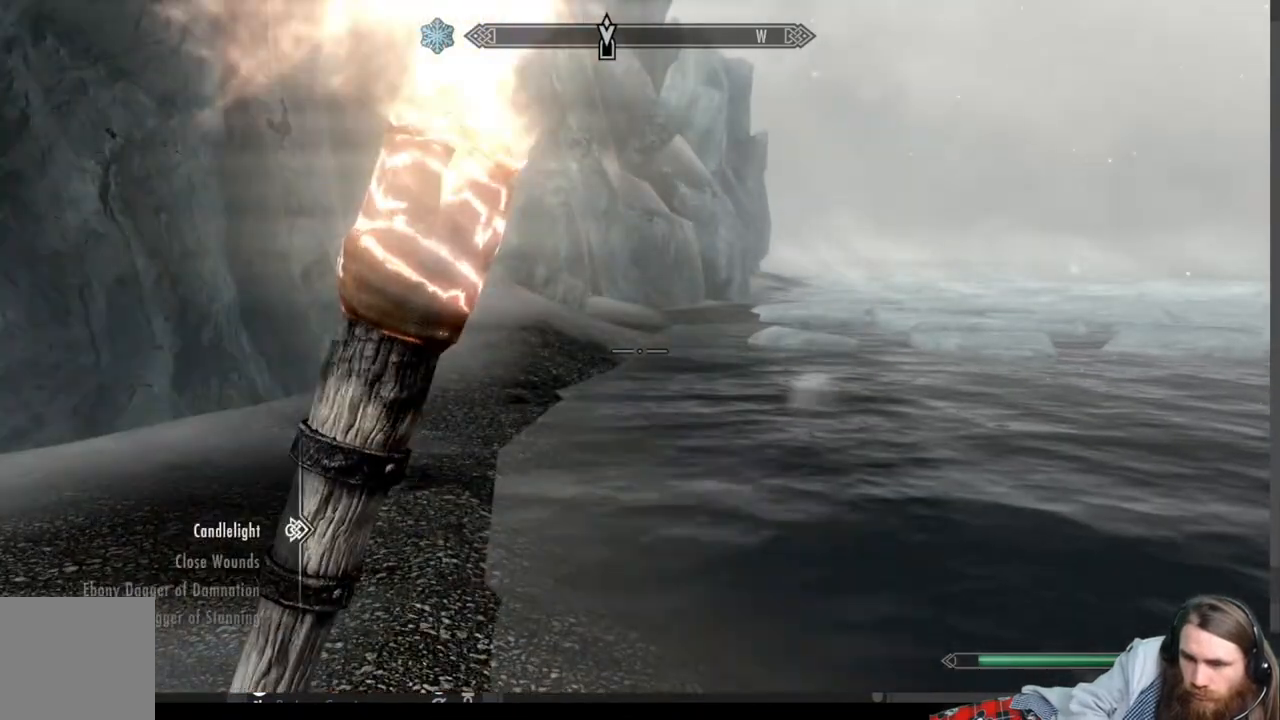
{"buttons": [], "left_stick": "center", "right_stick": "center", "events": []}
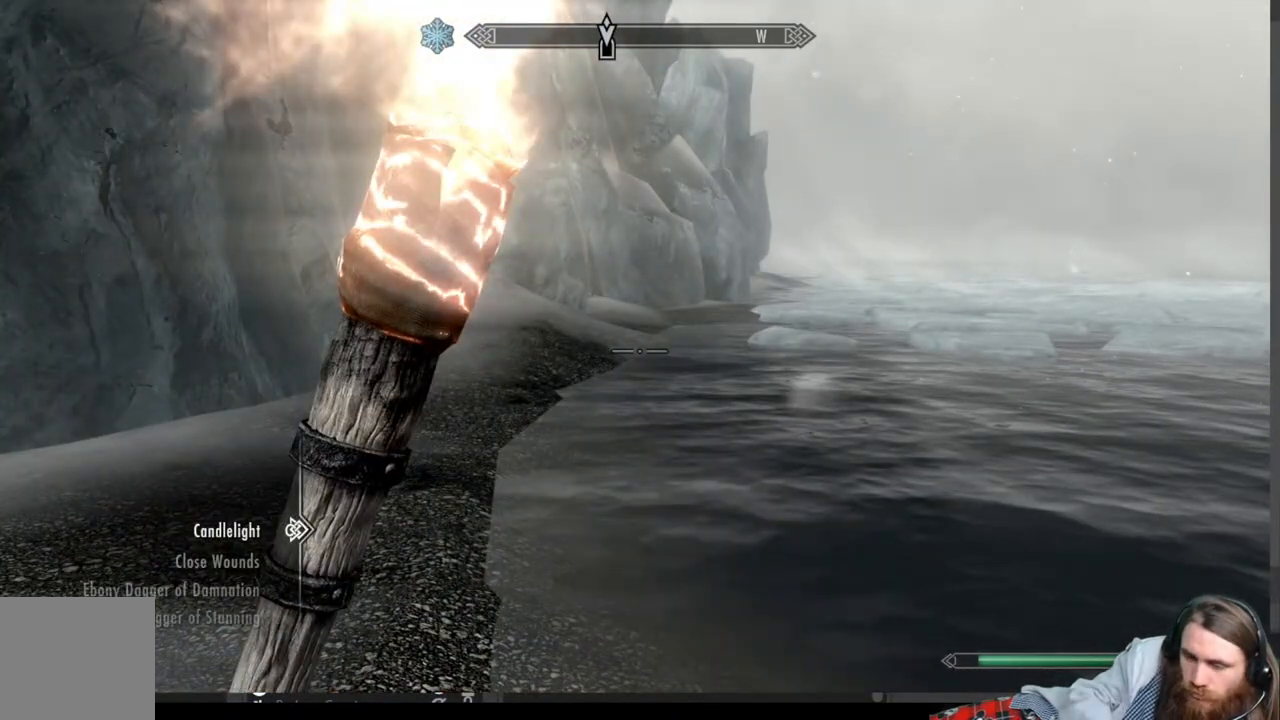
{"buttons": [], "left_stick": "center", "right_stick": "center", "events": []}
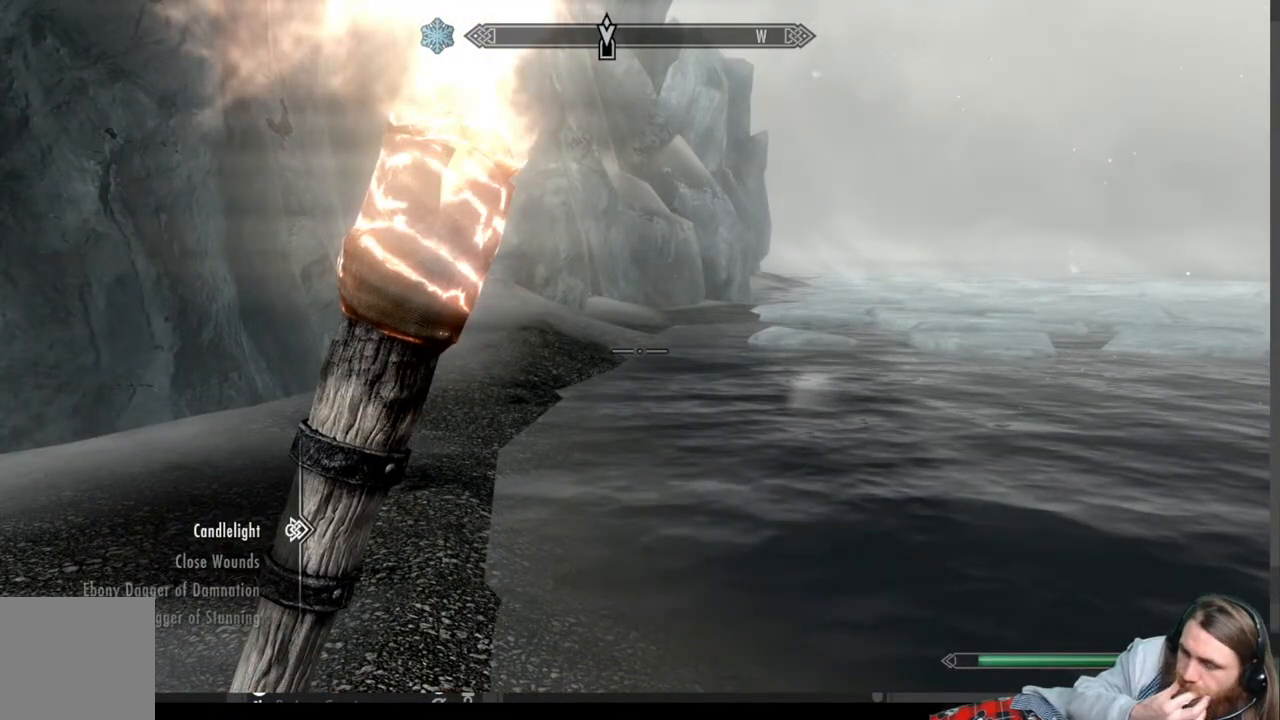
{"buttons": ["DPAD_DOWN"], "left_stick": "center", "right_stick": "center", "events": [[367, "DPAD_DOWN", "down"]]}
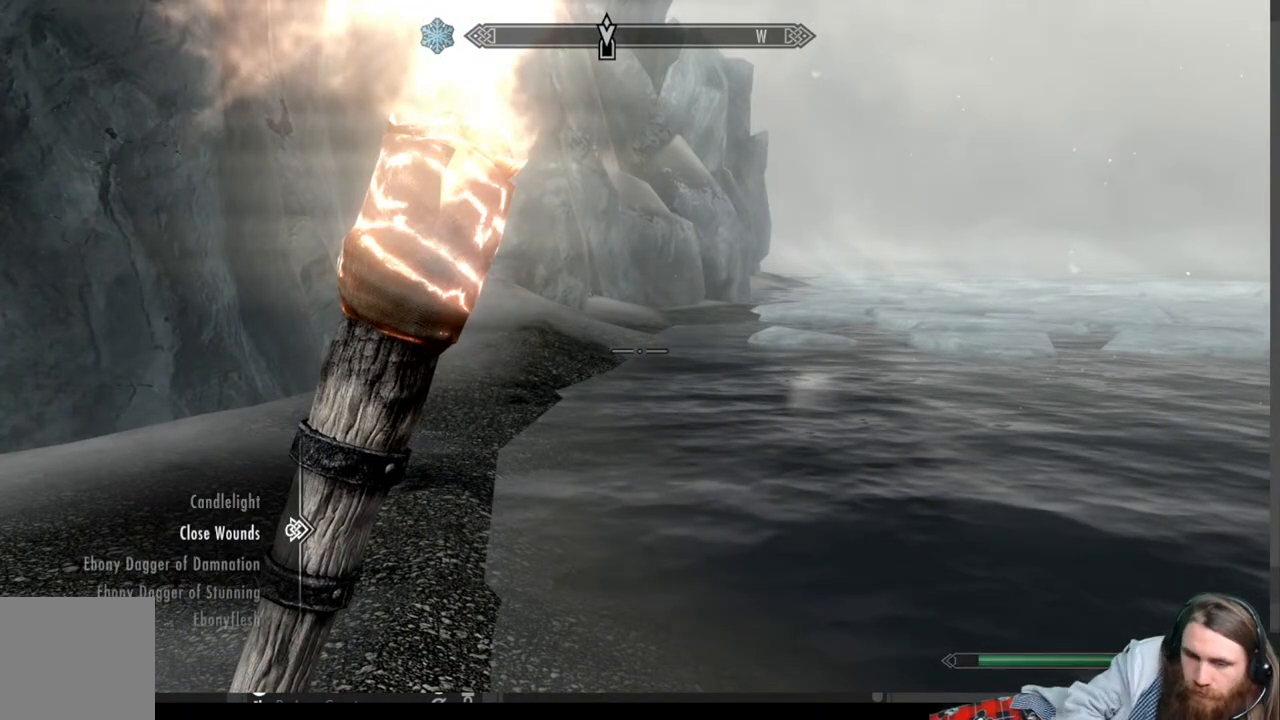
{"buttons": [], "left_stick": "center", "right_stick": "center", "events": [[200, "DPAD_DOWN", "up"], [367, "B", "down"], [483, "B", "up"]]}
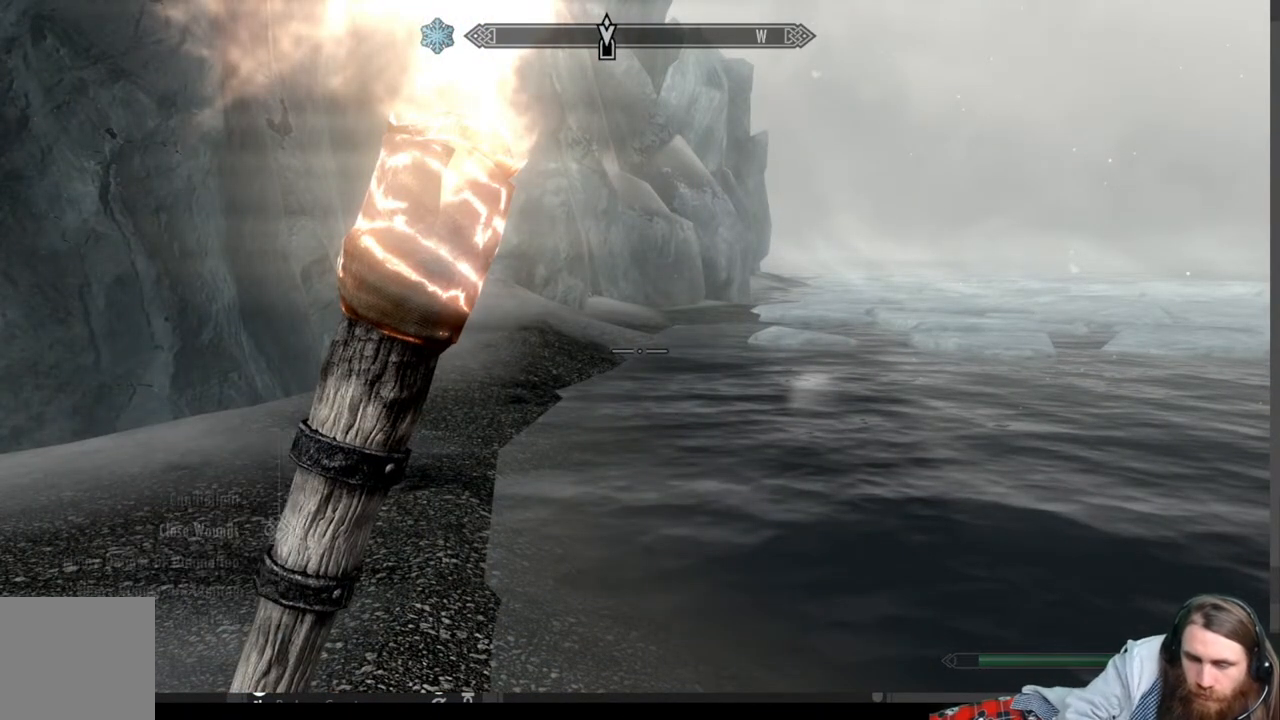
{"buttons": [], "left_stick": "center", "right_stick": "center", "events": [[50, "left_stick", "up-left"], [233, "B", "down"], [383, "B", "up"], [400, "left_stick", "center"]]}
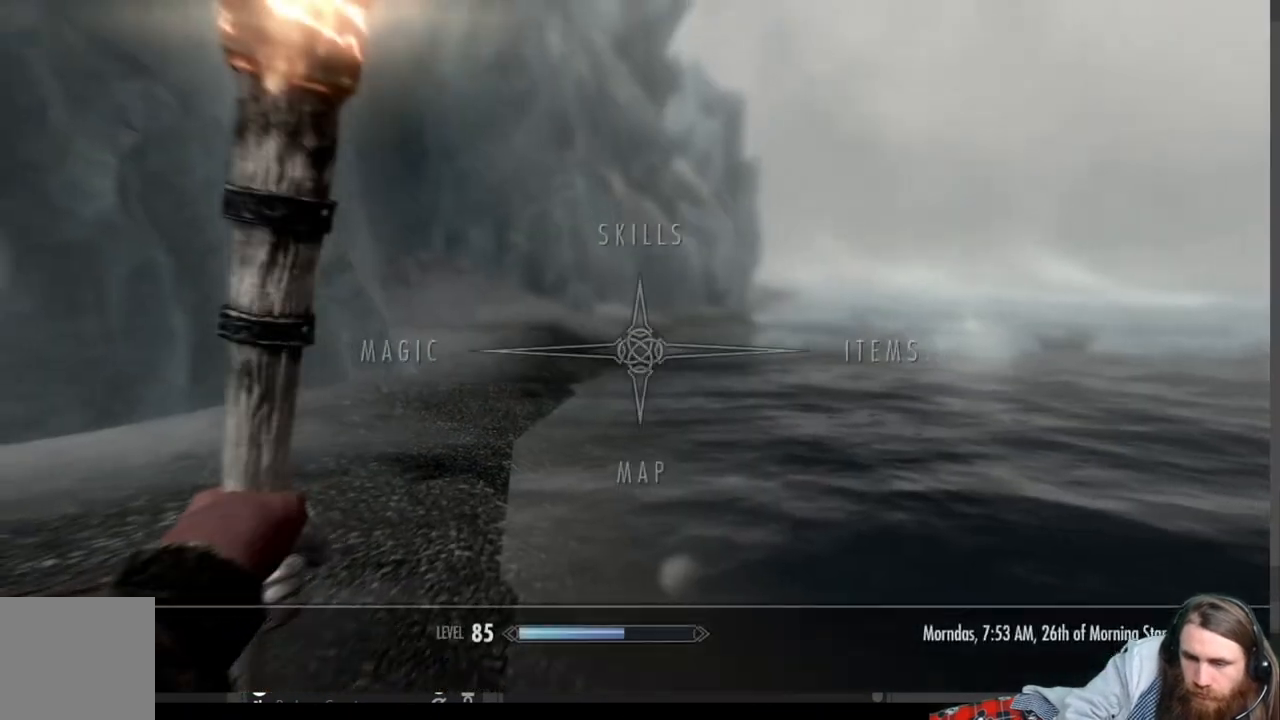
{"buttons": [], "left_stick": "center", "right_stick": "center", "events": [[217, "DPAD_LEFT", "down"], [383, "DPAD_LEFT", "up"]]}
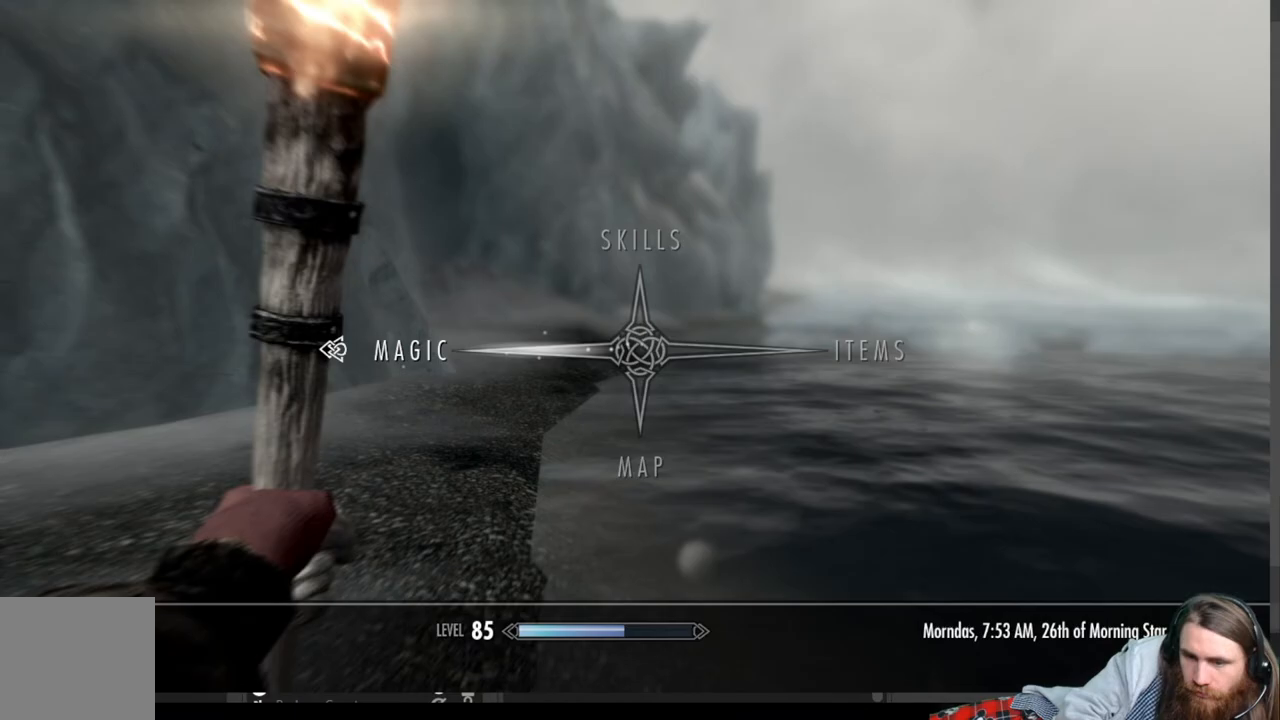
{"buttons": [], "left_stick": "center", "right_stick": "center", "events": [[233, "A", "down"], [333, "A", "up"]]}
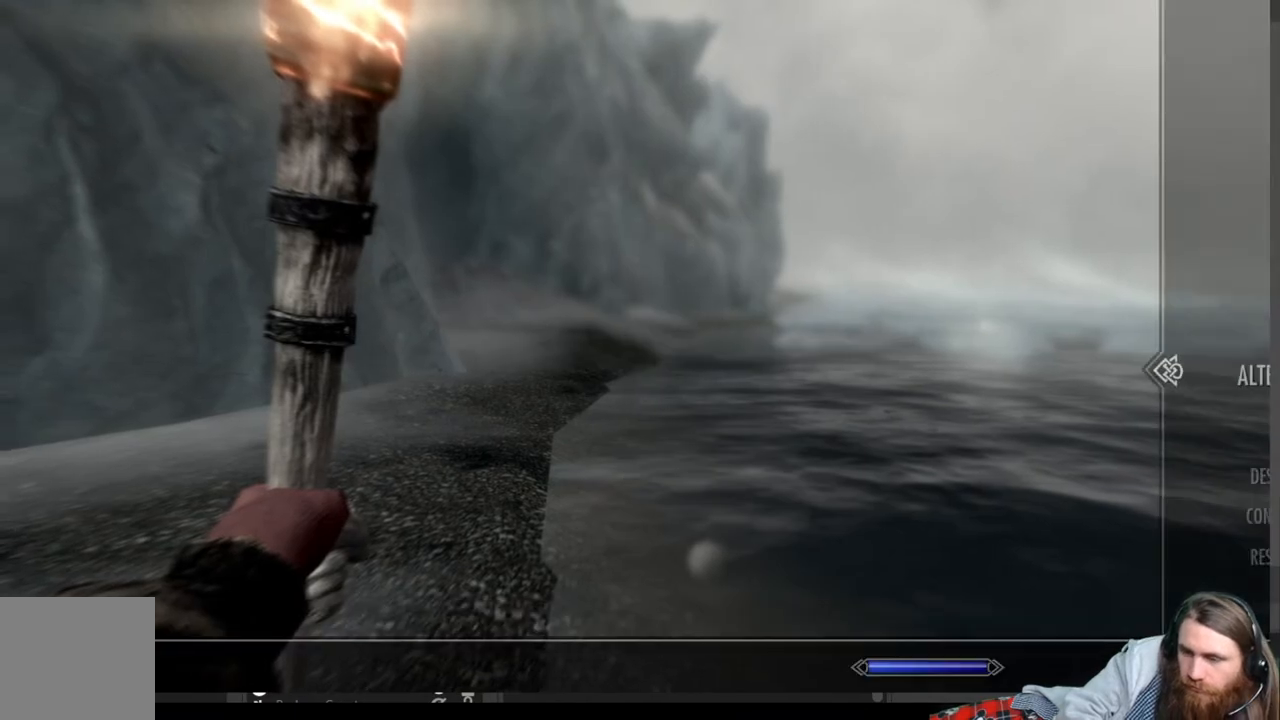
{"buttons": [], "left_stick": "center", "right_stick": "center", "events": [[350, "DPAD_LEFT", "down"], [467, "DPAD_LEFT", "up"]]}
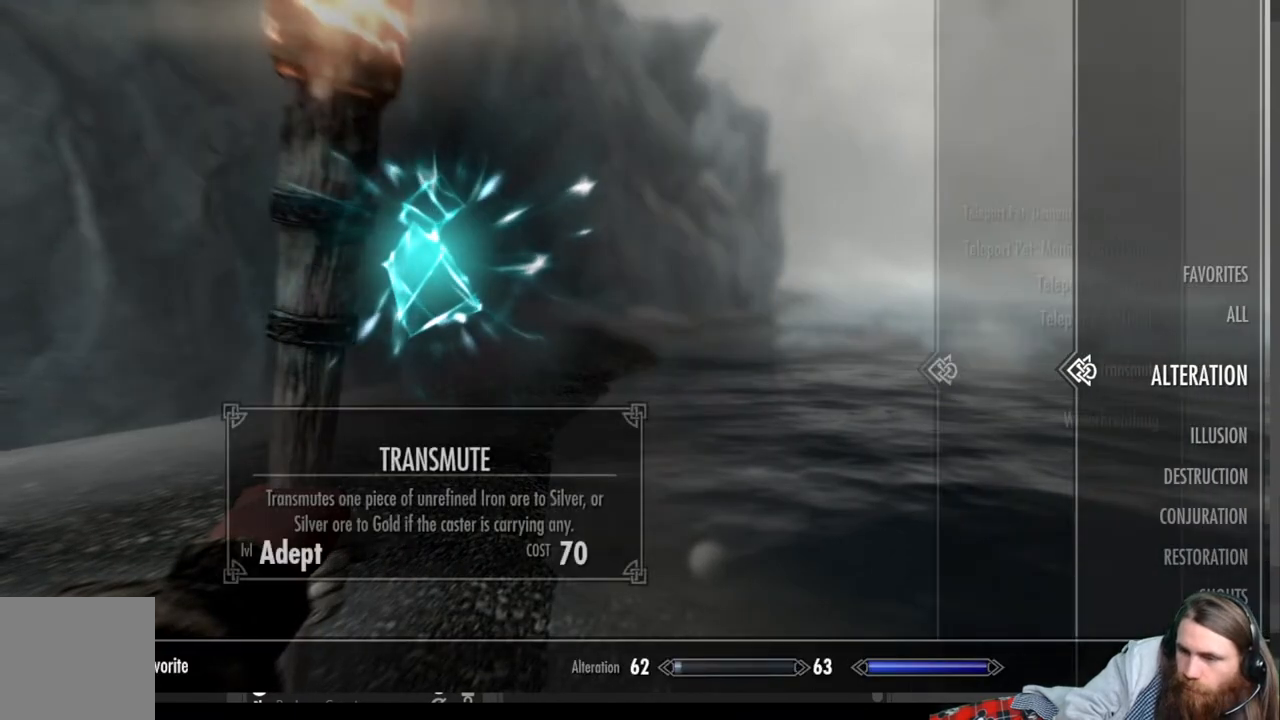
{"buttons": [], "left_stick": "center", "right_stick": "center", "events": [[183, "DPAD_DOWN", "down"], [483, "DPAD_DOWN", "up"]]}
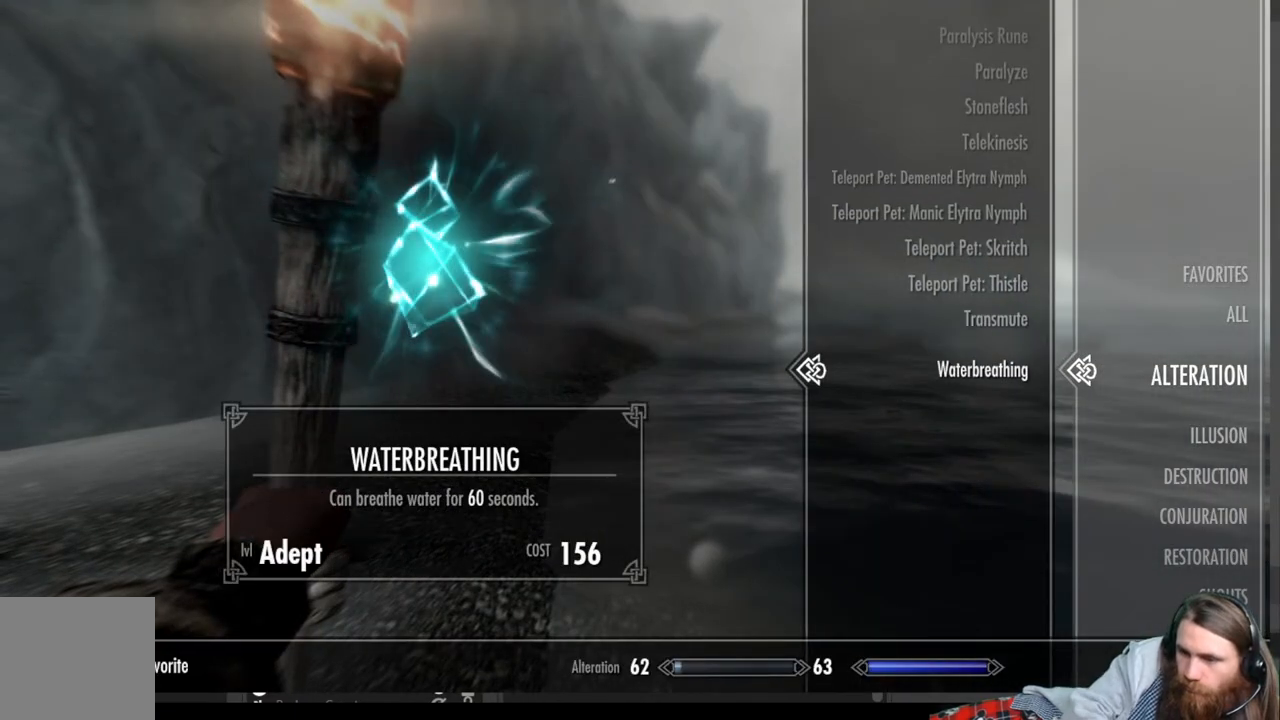
{"buttons": ["R2"], "left_stick": "center", "right_stick": "center", "events": [[450, "R2", "down"]]}
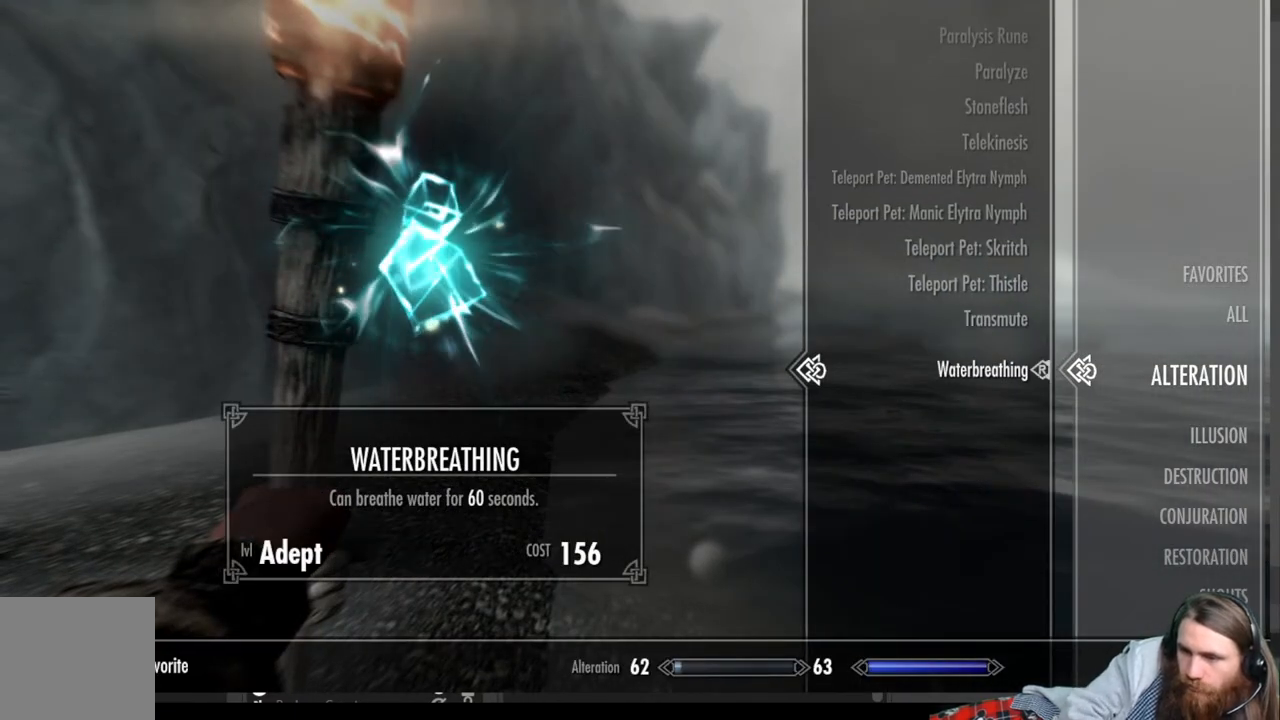
{"buttons": [], "left_stick": "up", "right_stick": "center", "events": [[83, "R2", "up"], [167, "B", "down"], [283, "B", "up"], [300, "left_stick", "up"]]}
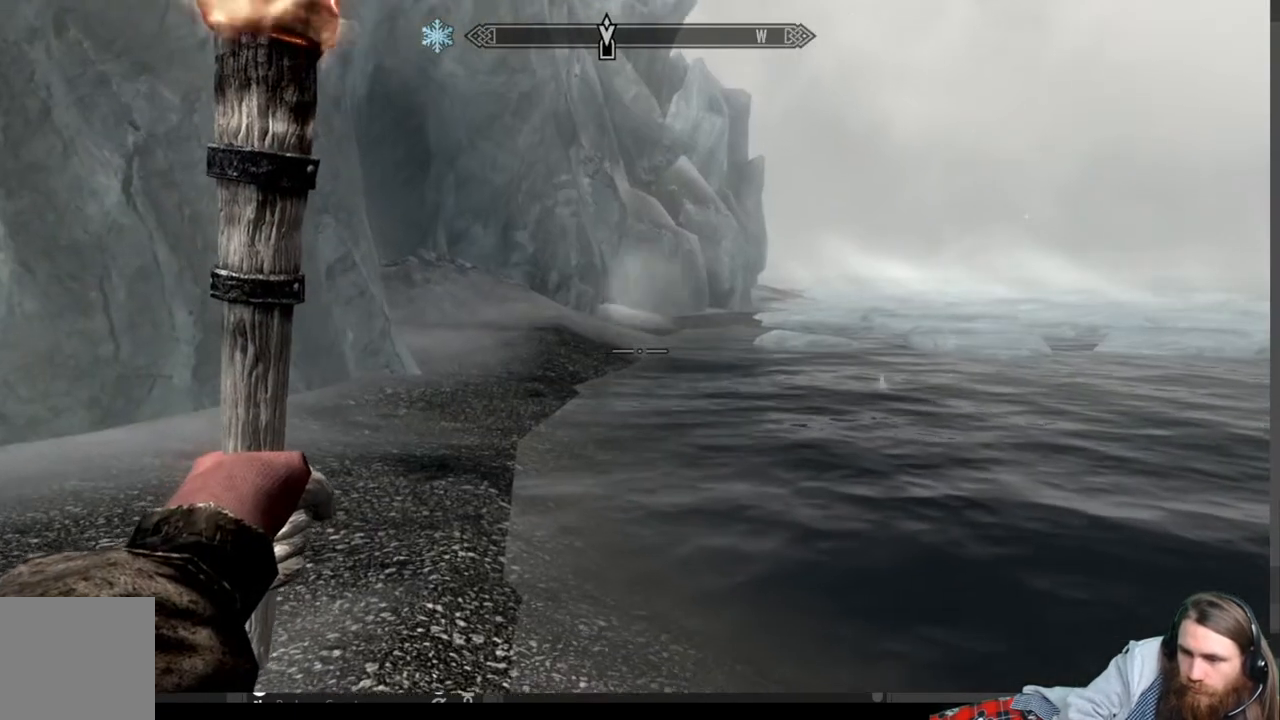
{"buttons": [], "left_stick": "up", "right_stick": "center", "events": [[133, "R2", "down"], [350, "R2", "up"]]}
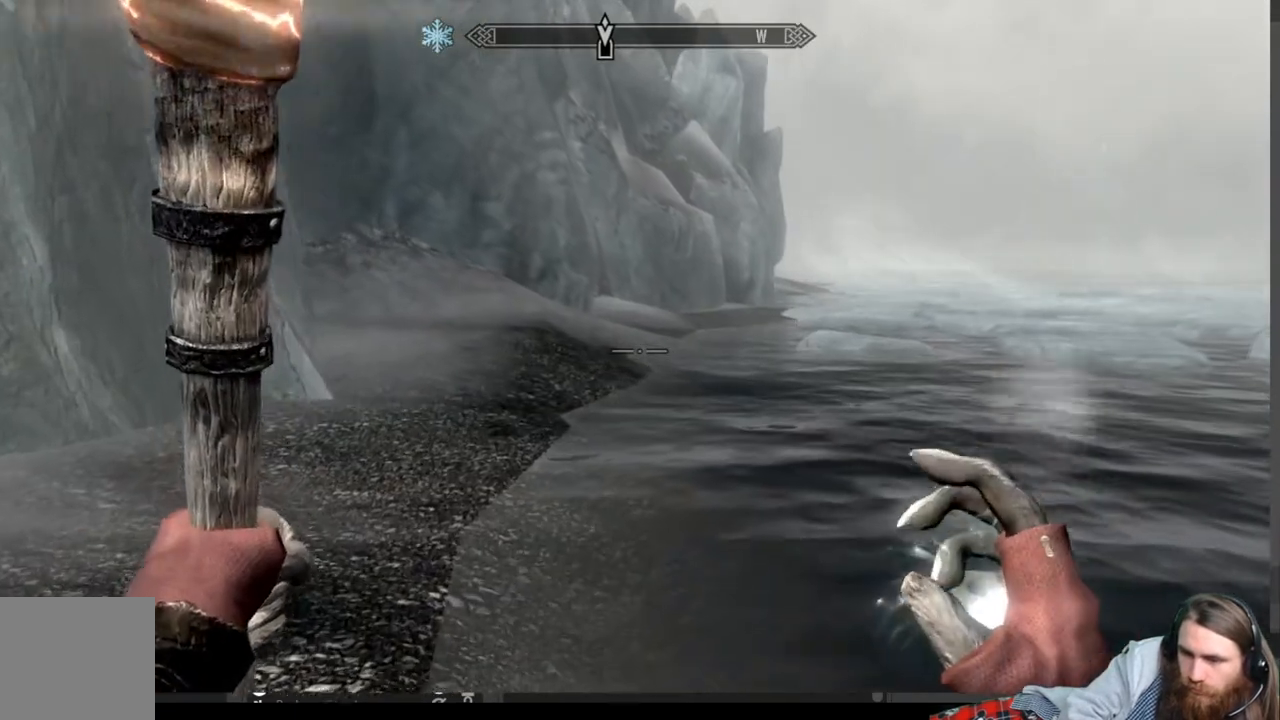
{"buttons": ["R2"], "left_stick": "up", "right_stick": "center", "events": [[83, "right_stick", "down"], [183, "right_stick", "center"], [233, "R2", "down"]]}
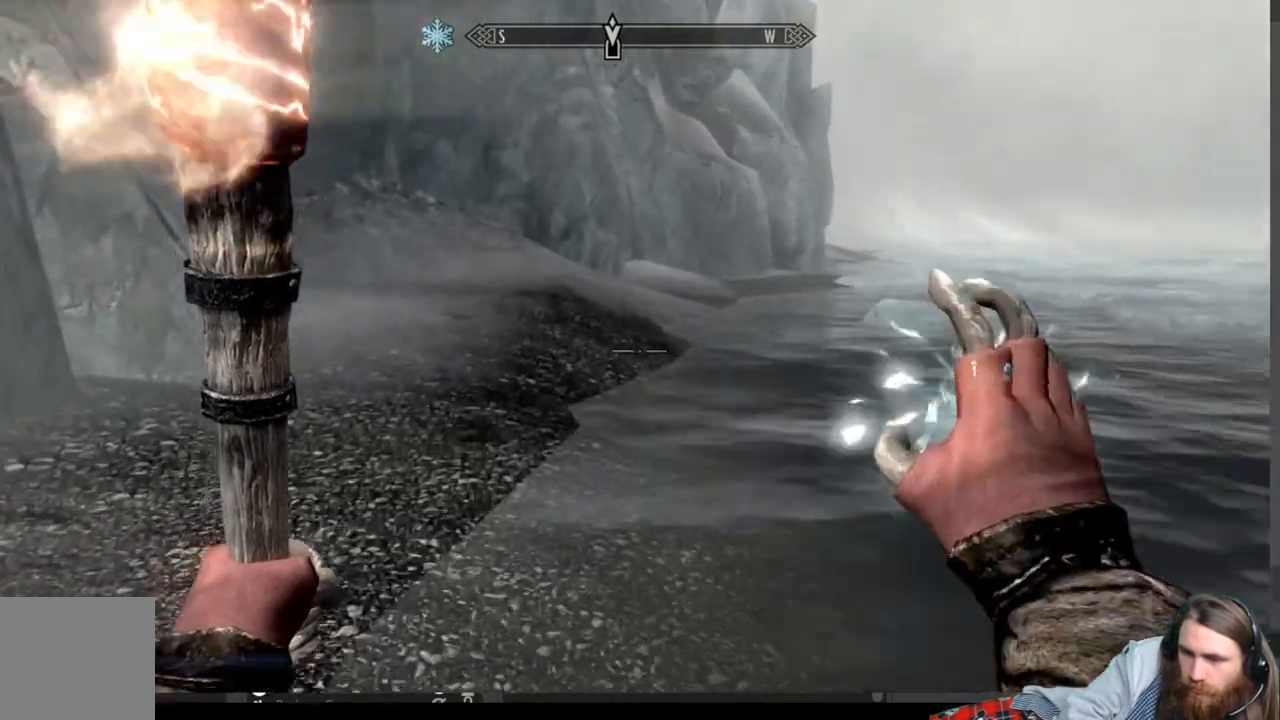
{"buttons": [], "left_stick": "up", "right_stick": "center", "events": [[383, "R2", "up"]]}
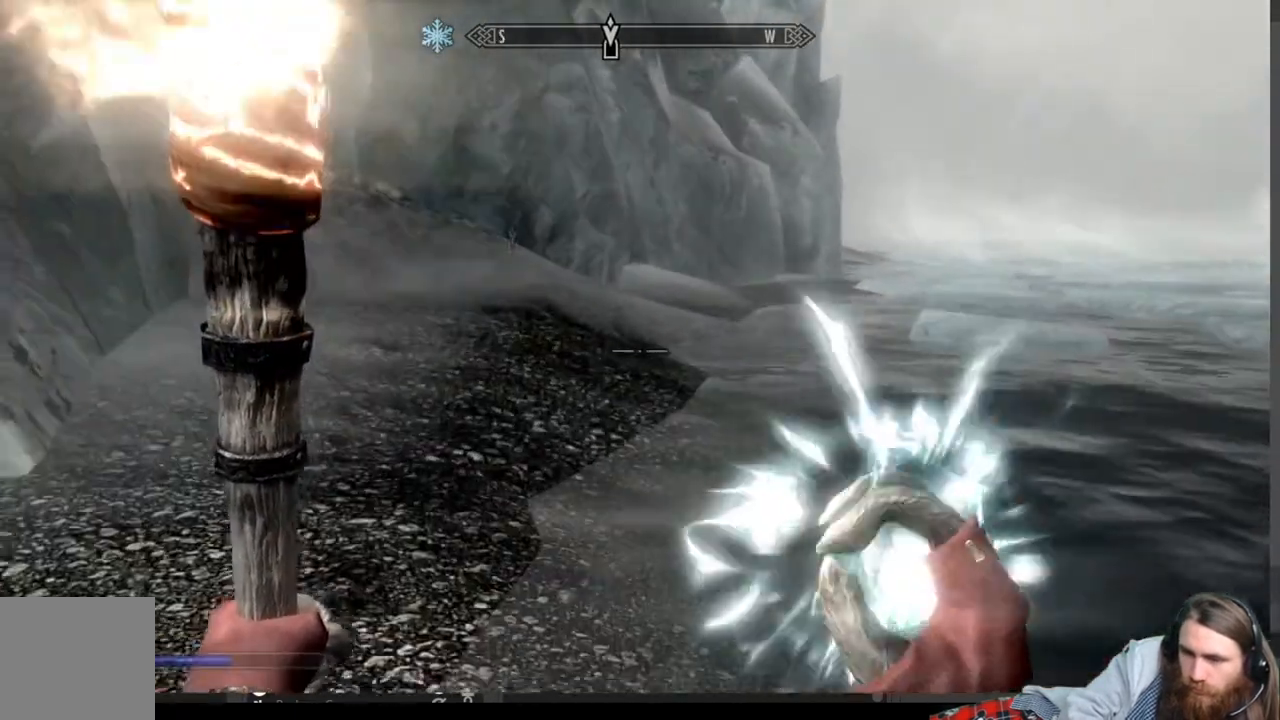
{"buttons": [], "left_stick": "up-right", "right_stick": "left", "events": [[350, "right_stick", "left"], [483, "left_stick", "up-right"]]}
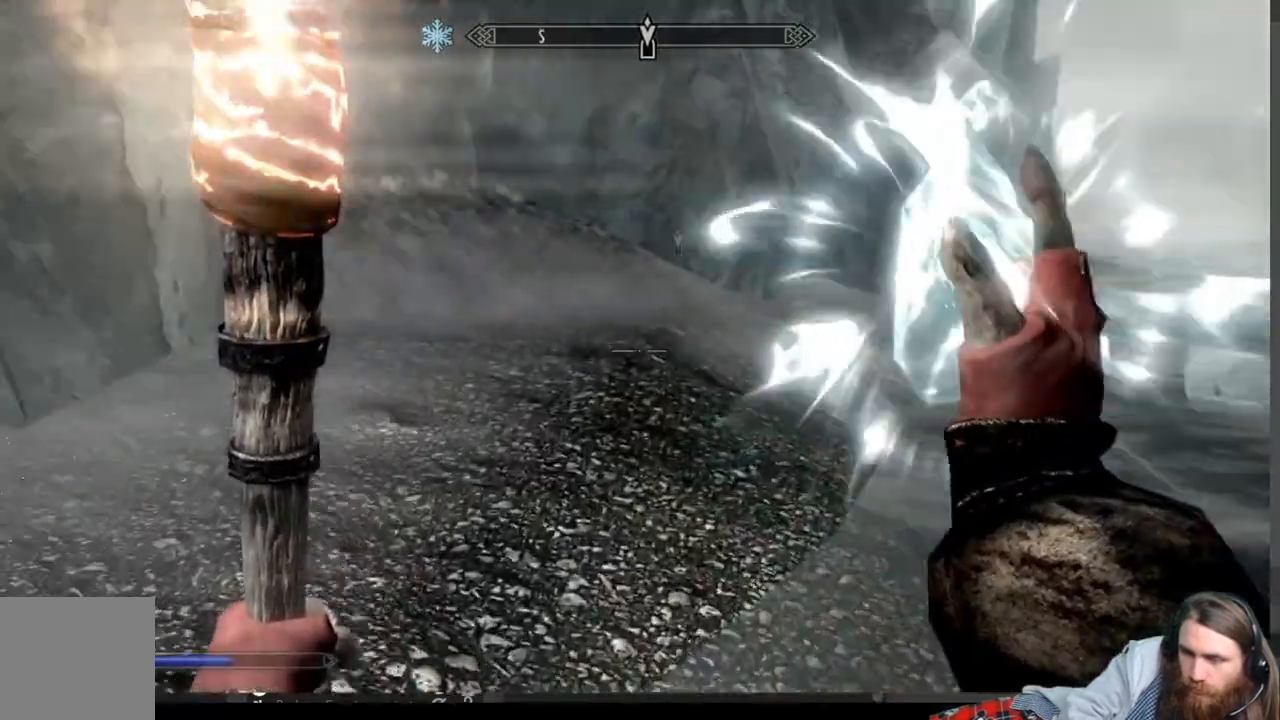
{"buttons": ["R2"], "left_stick": "up-right", "right_stick": "center", "events": [[17, "right_stick", "center"], [183, "R2", "down"]]}
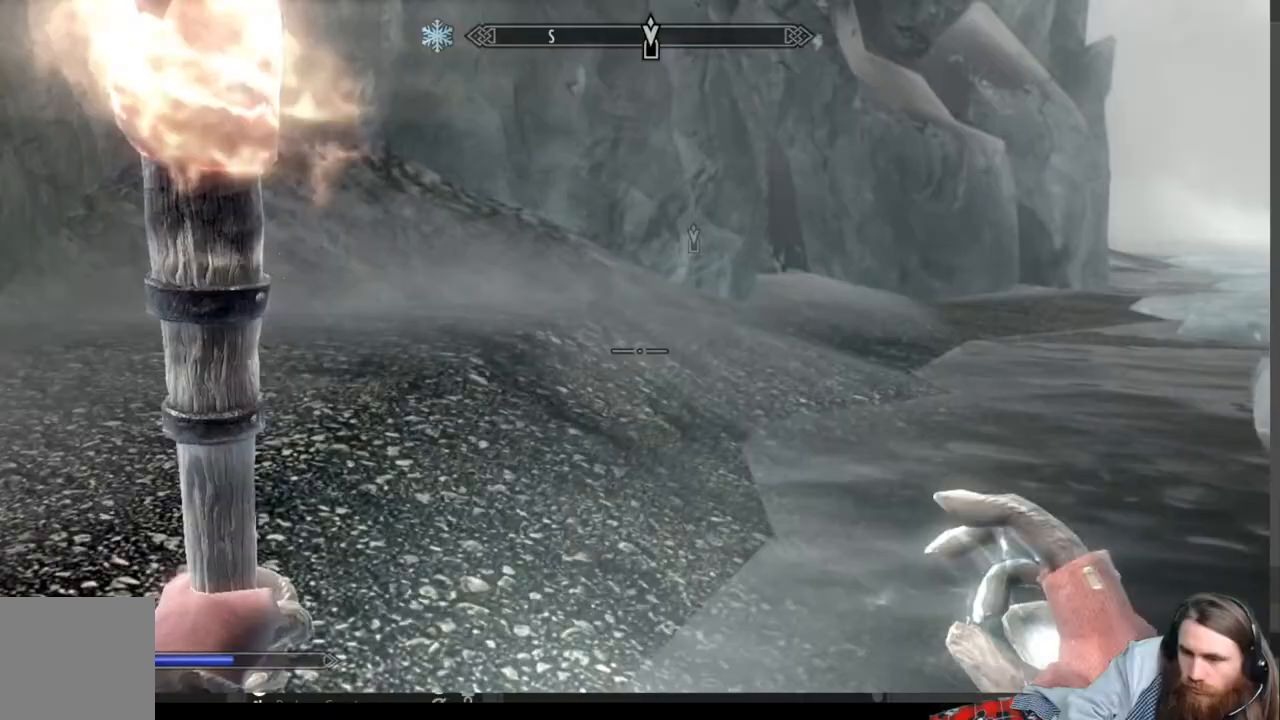
{"buttons": ["R2"], "left_stick": "up-right", "right_stick": "center", "events": []}
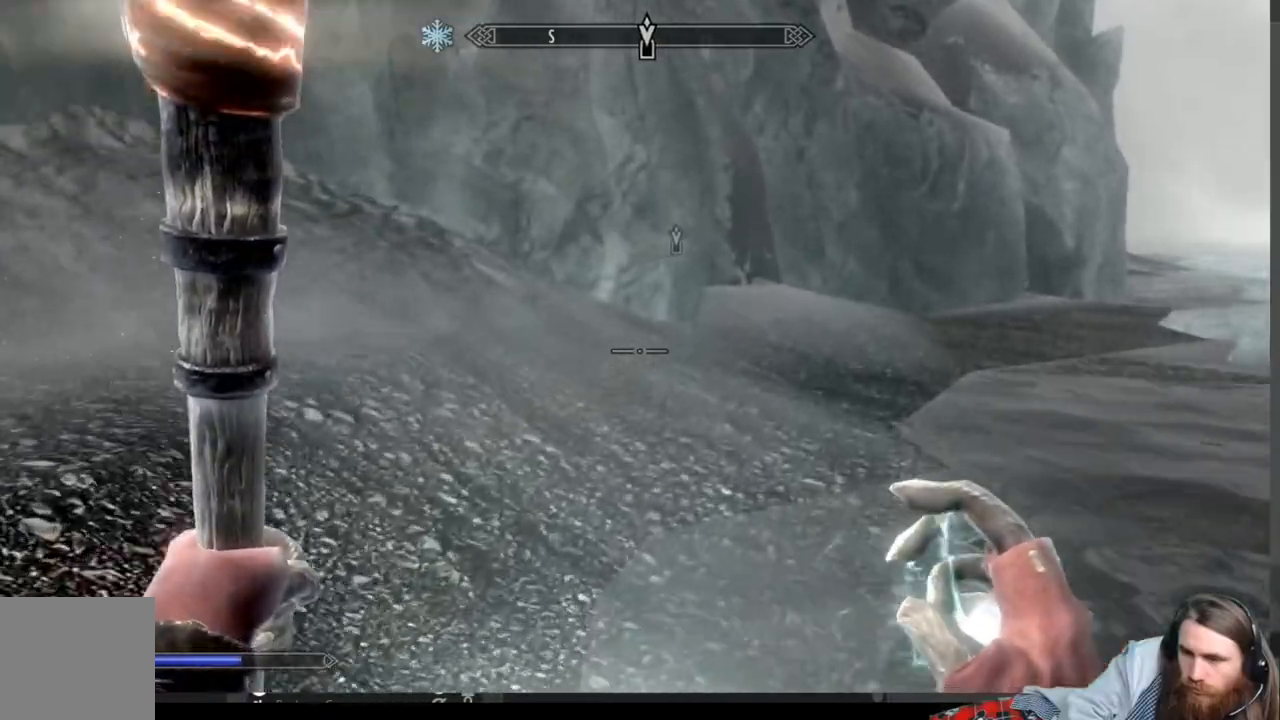
{"buttons": ["R2"], "left_stick": "up-right", "right_stick": "center", "events": [[117, "R2", "up"], [183, "R2", "down"]]}
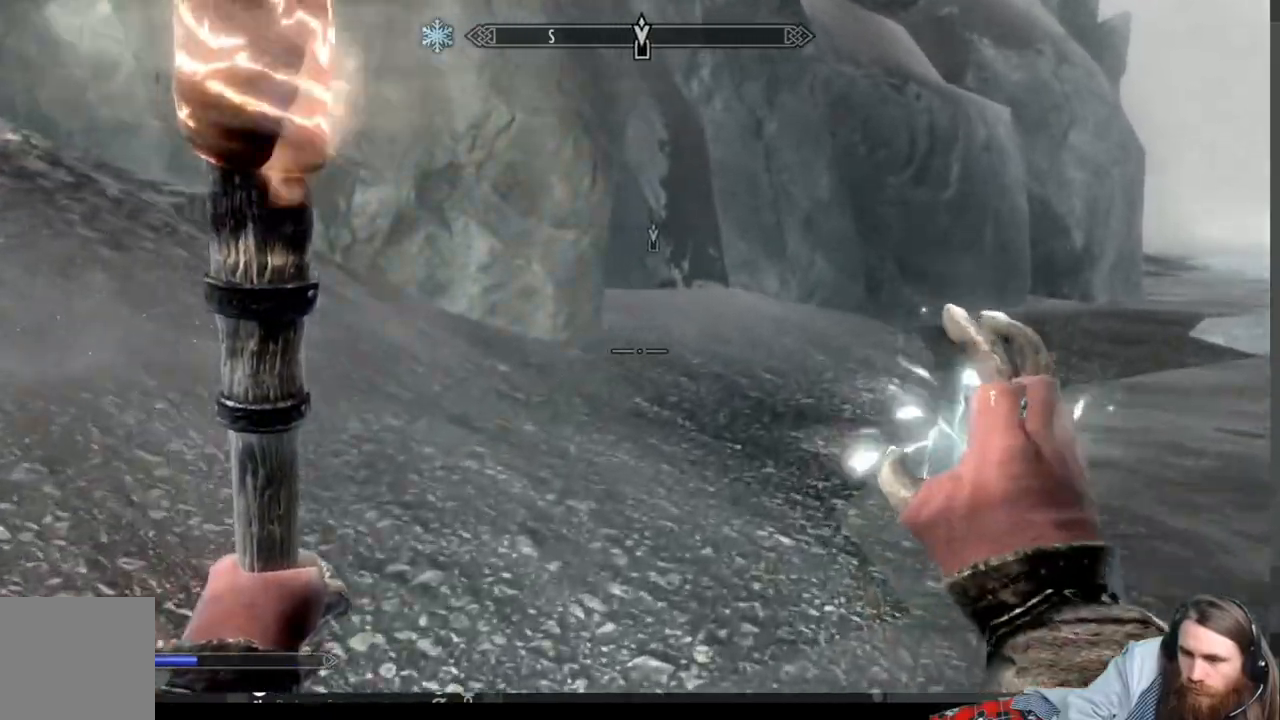
{"buttons": [], "left_stick": "up-right", "right_stick": "center", "events": [[17, "right_stick", "right"], [283, "right_stick", "center"], [467, "R2", "up"]]}
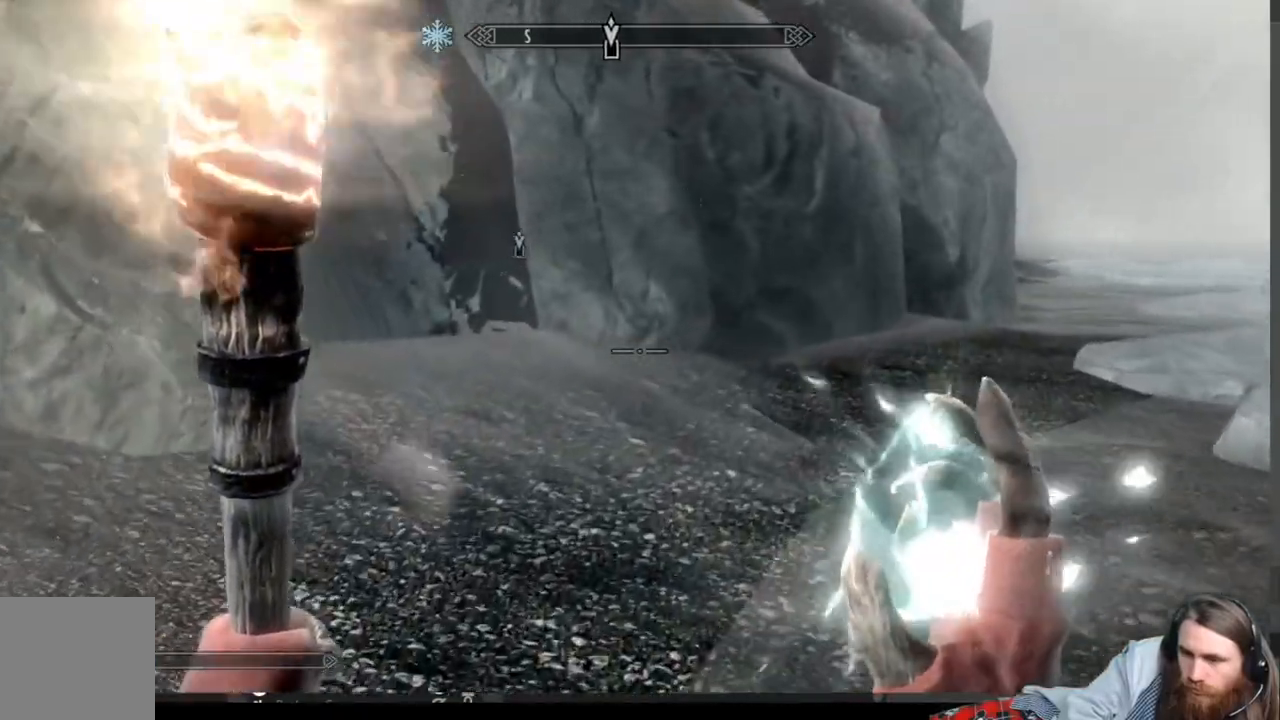
{"buttons": [], "left_stick": "up-right", "right_stick": "center", "events": []}
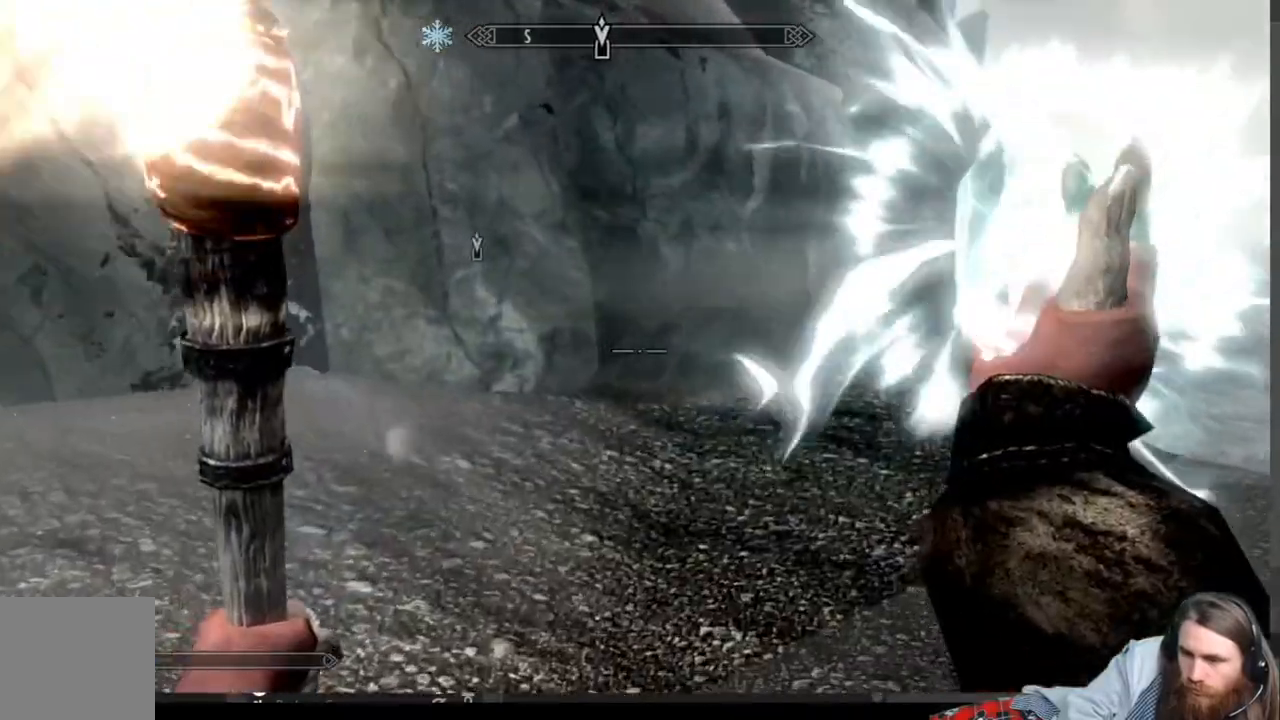
{"buttons": [], "left_stick": "up-right", "right_stick": "right", "events": [[350, "right_stick", "down-right"], [467, "right_stick", "right"]]}
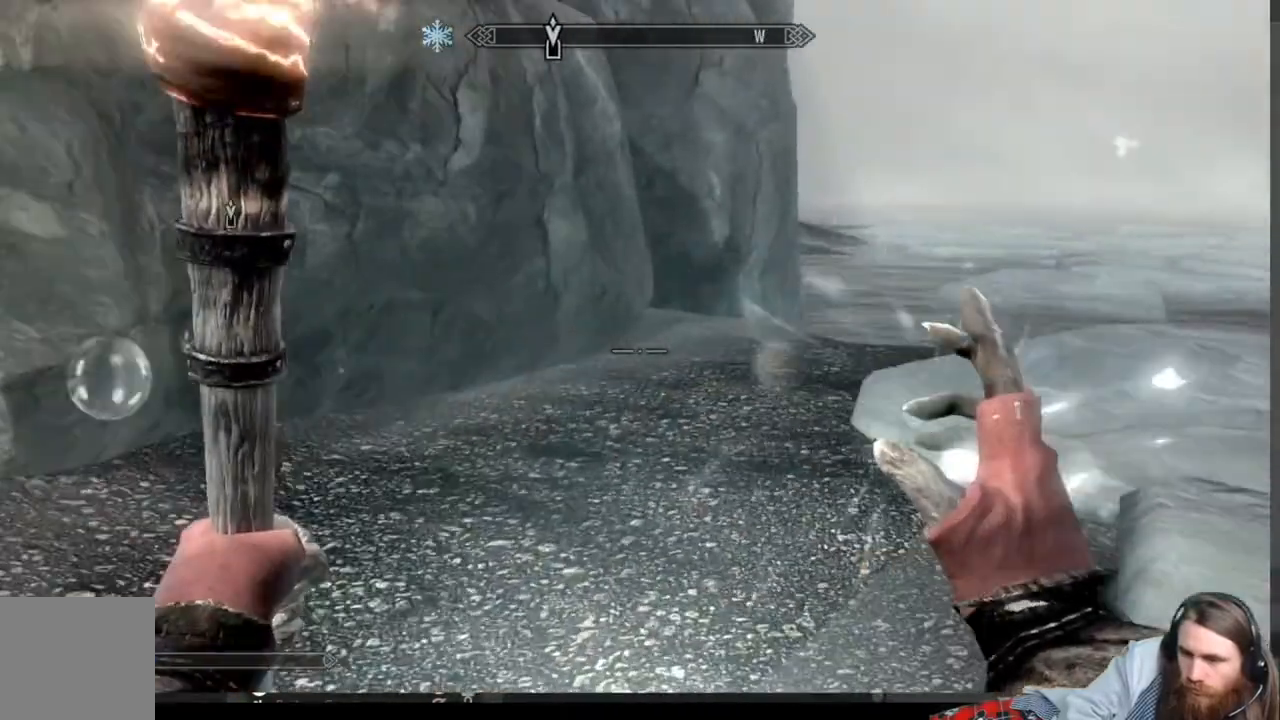
{"buttons": ["R2"], "left_stick": "up-right", "right_stick": "right", "events": [[67, "R2", "down"]]}
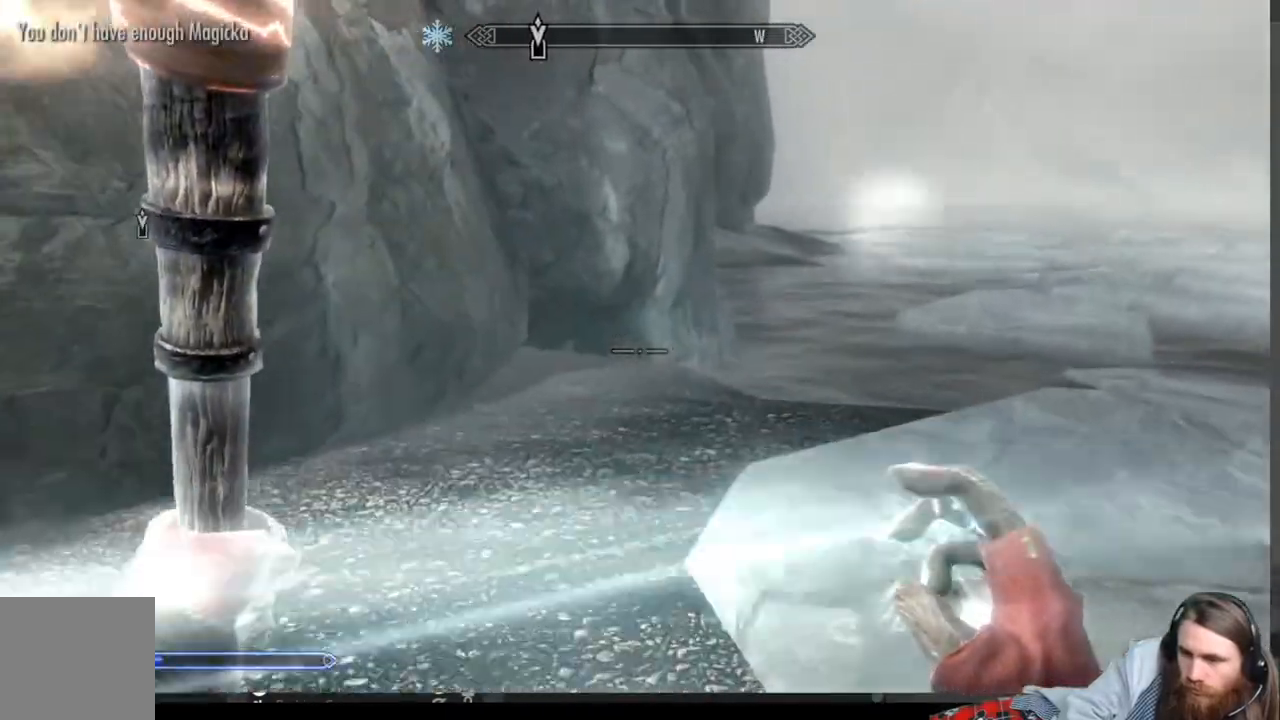
{"buttons": ["R2"], "left_stick": "up-right", "right_stick": "right", "events": [[283, "R2", "up"], [400, "R2", "down"]]}
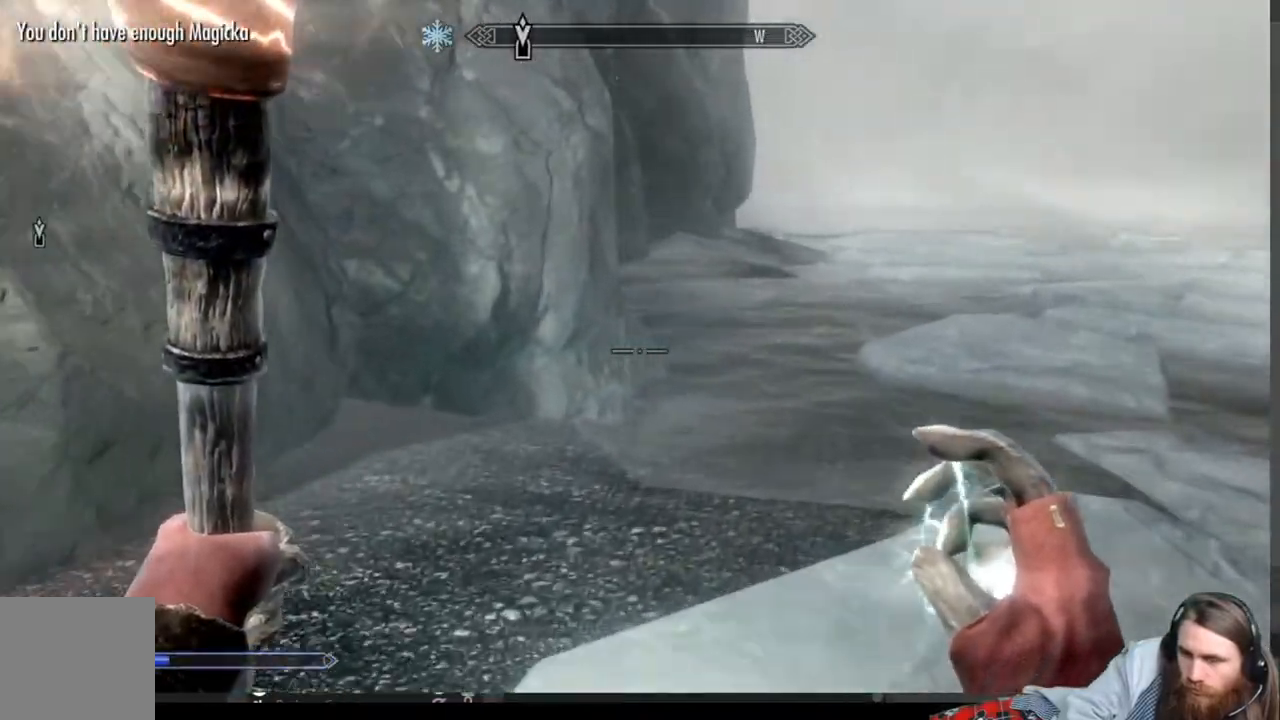
{"buttons": ["R2"], "left_stick": "up", "right_stick": "center", "events": [[83, "right_stick", "center"], [200, "right_stick", "right"], [350, "right_stick", "center"], [383, "left_stick", "up"]]}
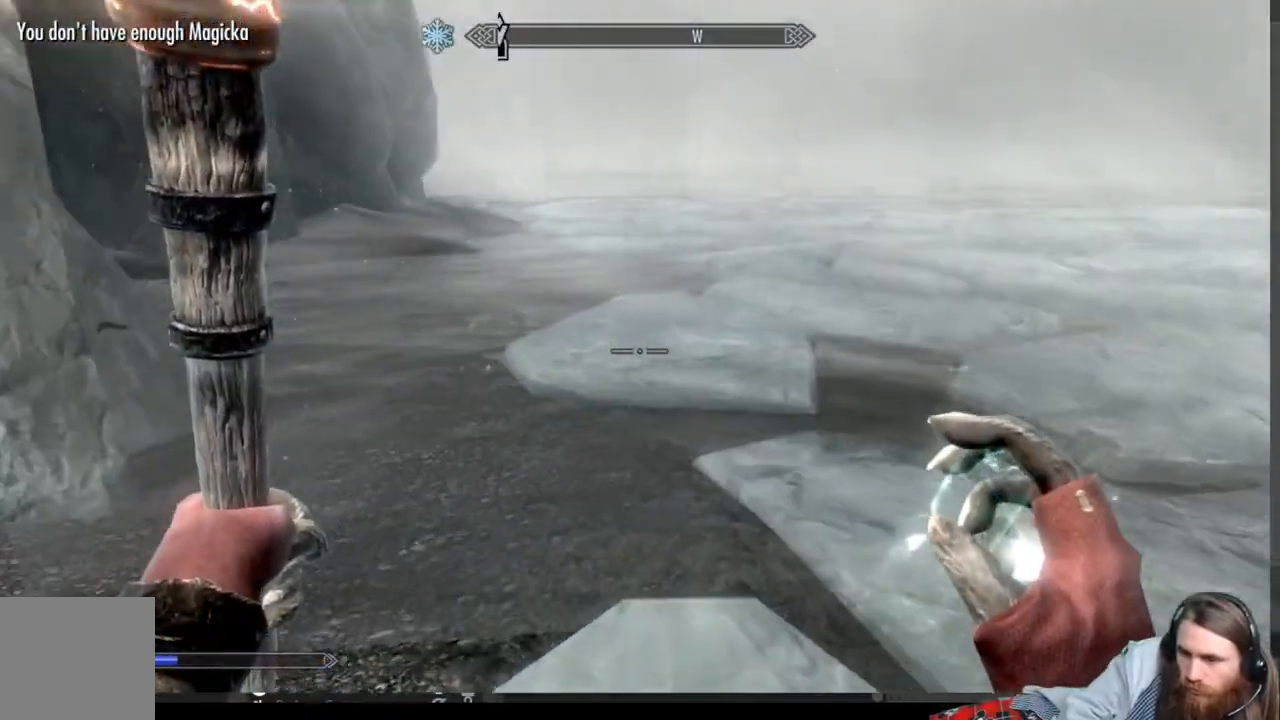
{"buttons": [], "left_stick": "up", "right_stick": "left", "events": [[67, "R2", "up"], [350, "right_stick", "left"]]}